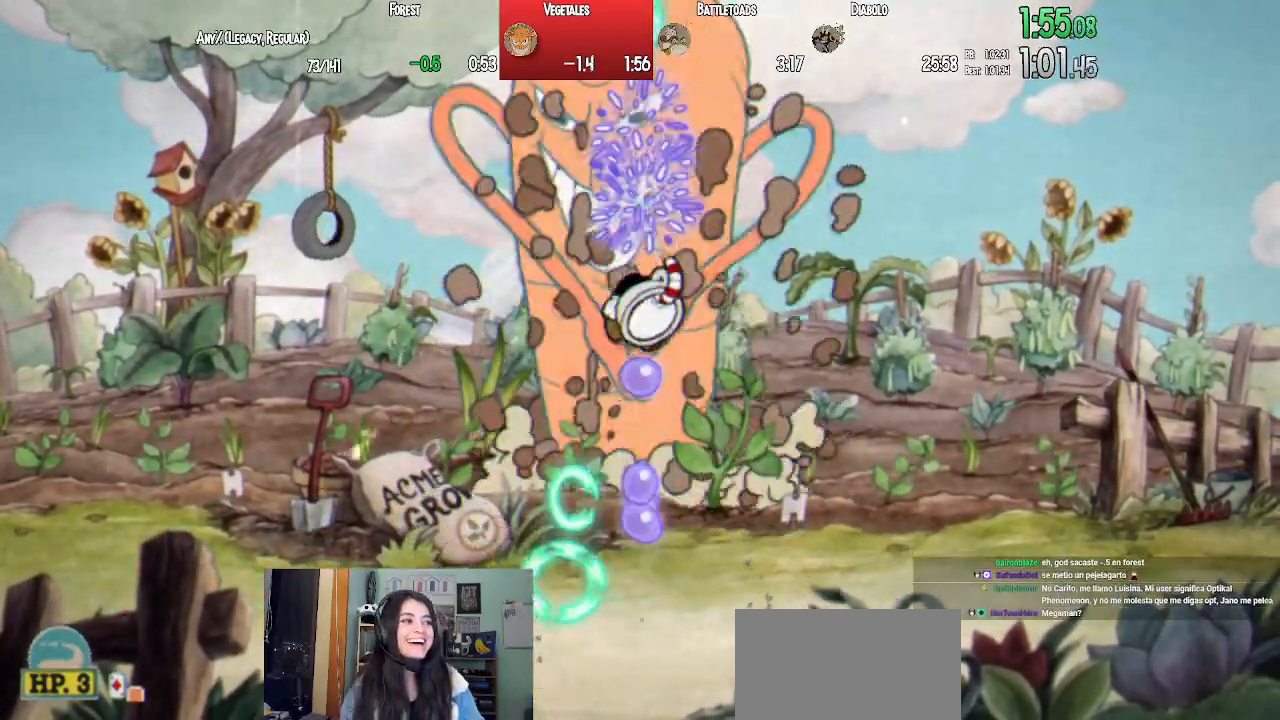
Gameplay with a controller (PlayStation layout); each line is a JSON object with the inputs held at the frame after it. "events" lists button and stick changes between this image and that frame as [ms after this image, input, new state], when the widget could be followed in between.
{"buttons": ["L1", "DPAD_UP"], "left_stick": "center", "right_stick": "center", "events": [[133, "SQUARE", "up"], [167, "SQUARE", "down"], [300, "SQUARE", "up"], [317, "CROSS", "down"], [383, "SQUARE", "down"], [433, "CROSS", "up"], [483, "SQUARE", "up"]]}
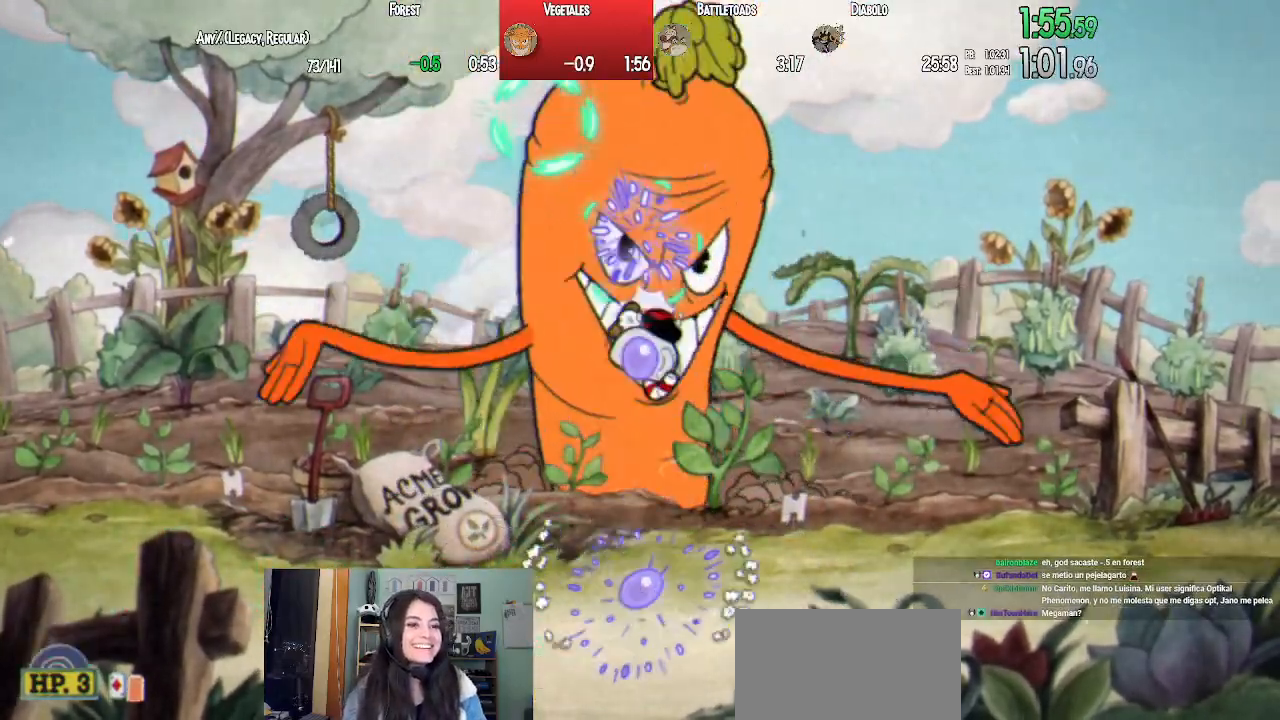
{"buttons": ["L1", "DPAD_UP"], "left_stick": "center", "right_stick": "center", "events": [[50, "SQUARE", "down"], [100, "L2", "down"], [133, "SQUARE", "up"], [217, "SQUARE", "down"], [267, "L2", "up"], [300, "SQUARE", "up"], [383, "SQUARE", "down"], [467, "SQUARE", "up"]]}
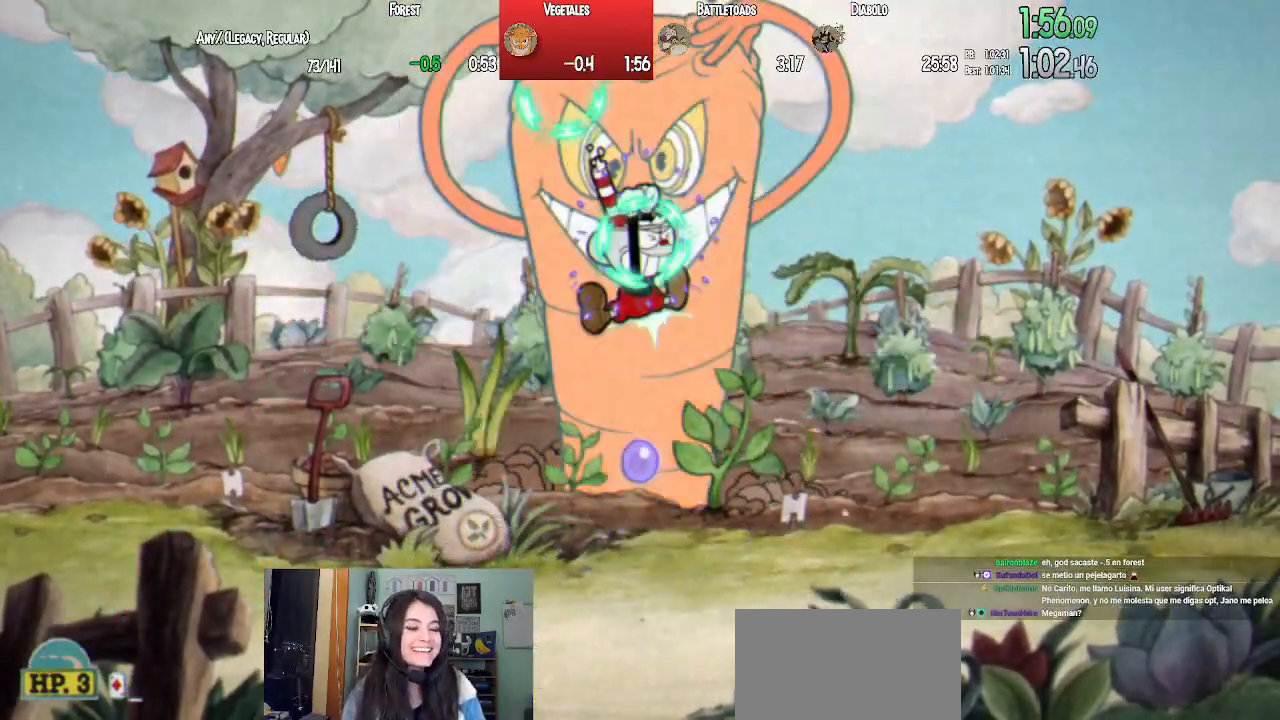
{"buttons": ["CROSS", "L1", "DPAD_UP"], "left_stick": "center", "right_stick": "center", "events": [[33, "SQUARE", "down"], [117, "SQUARE", "up"], [200, "SQUARE", "down"], [283, "SQUARE", "up"], [367, "SQUARE", "down"], [450, "CROSS", "down"], [483, "SQUARE", "up"]]}
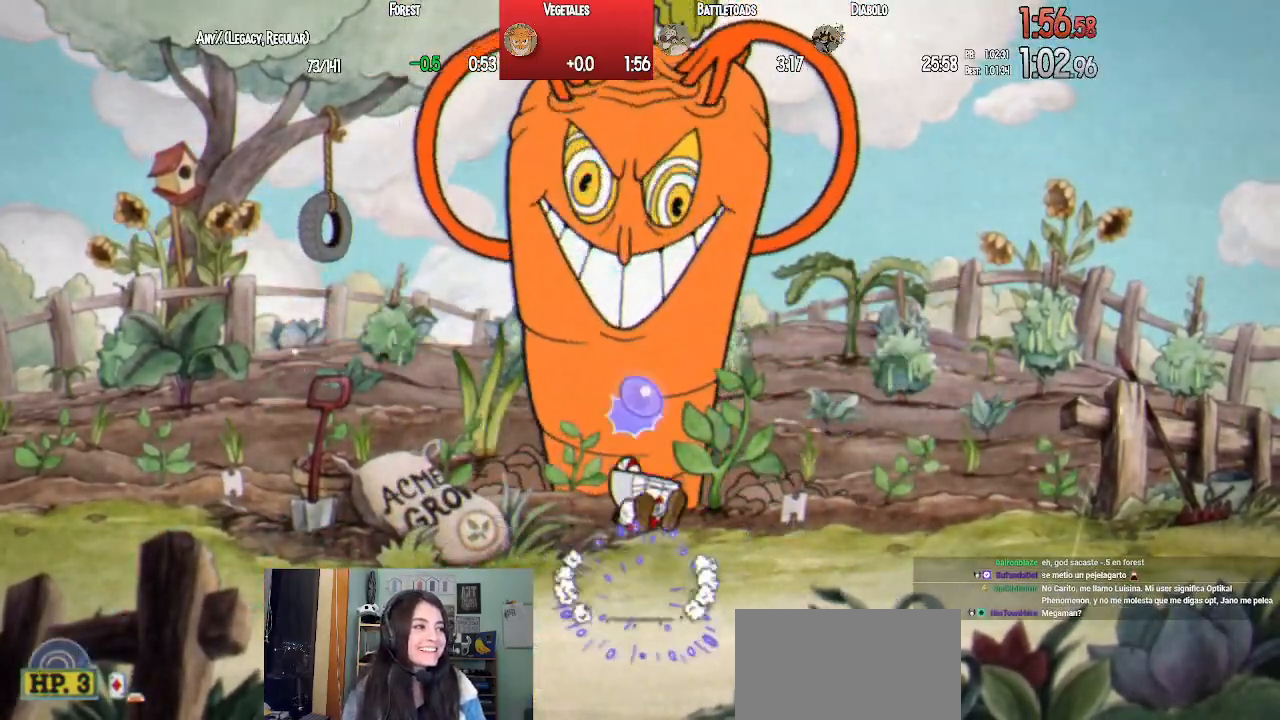
{"buttons": ["L1", "DPAD_UP"], "left_stick": "center", "right_stick": "center", "events": [[50, "SQUARE", "down"], [83, "CROSS", "up"], [133, "SQUARE", "up"], [200, "L2", "down"], [200, "SQUARE", "down"], [283, "SQUARE", "up"], [333, "L2", "up"], [367, "SQUARE", "down"], [450, "SQUARE", "up"]]}
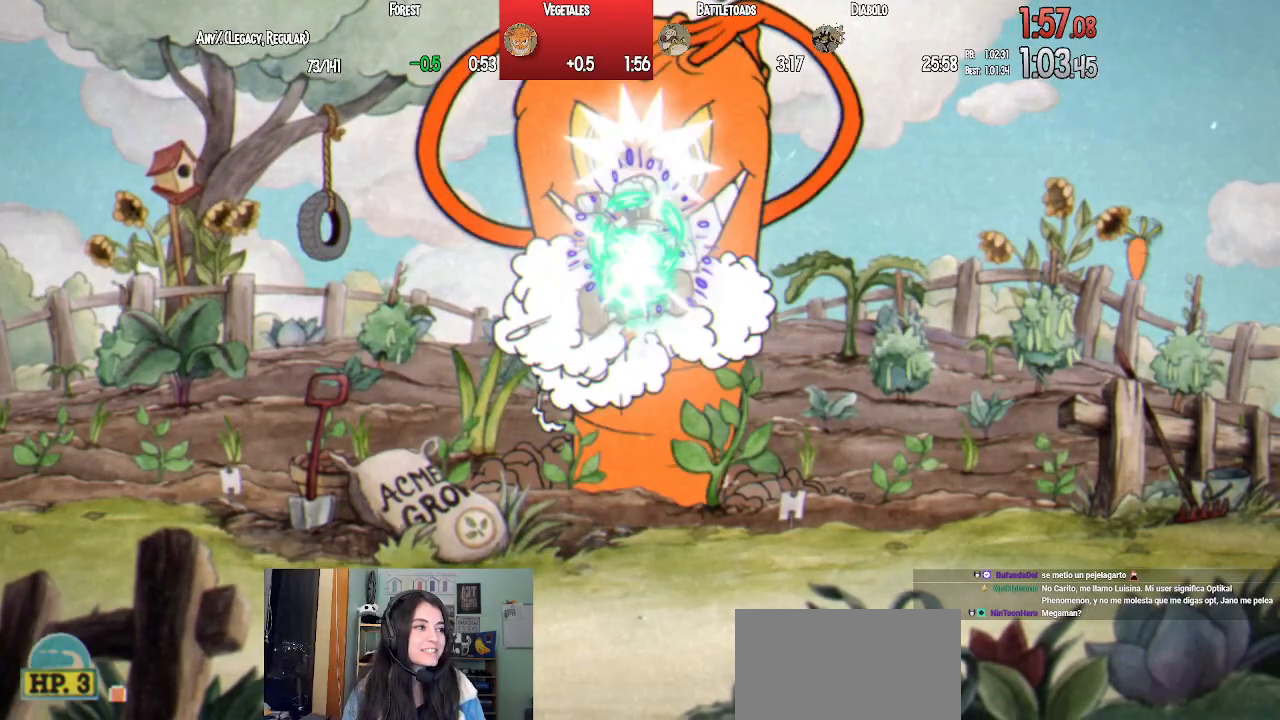
{"buttons": ["L1", "DPAD_UP"], "left_stick": "center", "right_stick": "center", "events": [[33, "SQUARE", "down"], [117, "SQUARE", "up"], [183, "SQUARE", "down"], [283, "SQUARE", "up"], [350, "SQUARE", "down"], [450, "SQUARE", "up"]]}
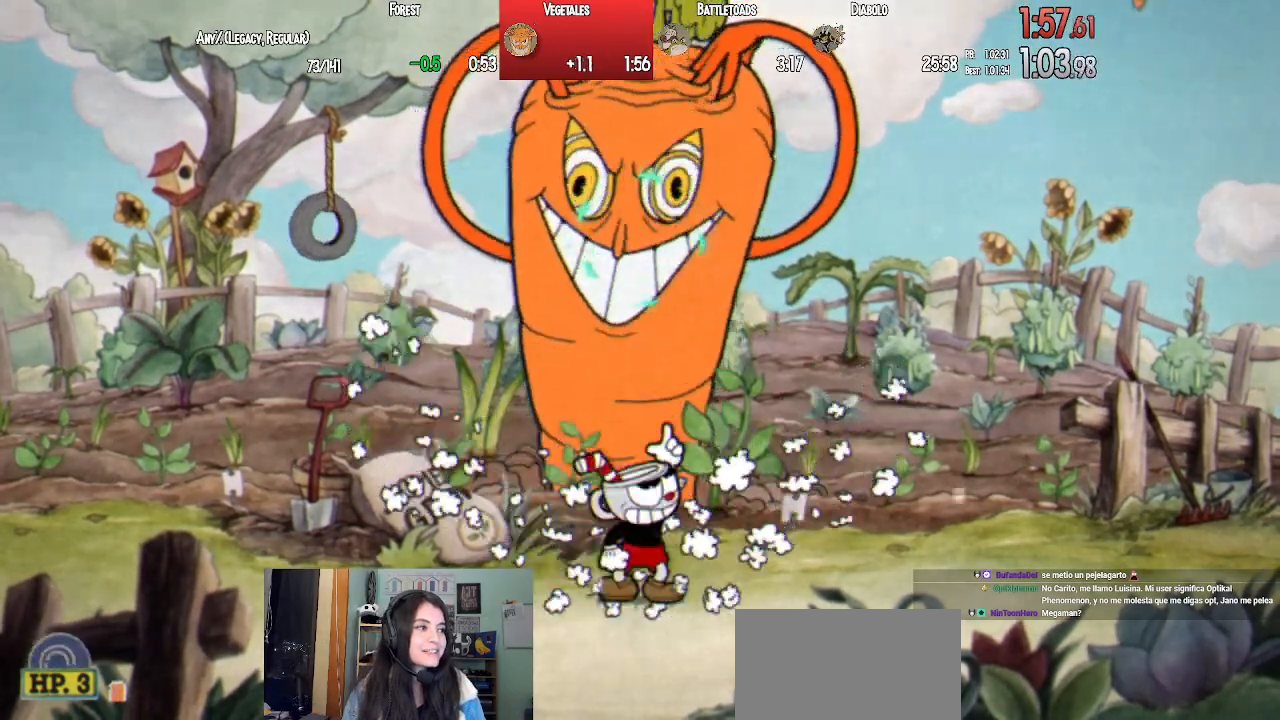
{"buttons": ["SQUARE", "L1", "DPAD_UP"], "left_stick": "center", "right_stick": "center", "events": [[33, "SQUARE", "down"], [83, "CROSS", "down"], [117, "SQUARE", "up"], [183, "SQUARE", "down"], [233, "CROSS", "up"], [267, "SQUARE", "up"], [333, "SQUARE", "down"], [417, "SQUARE", "up"], [500, "SQUARE", "down"]]}
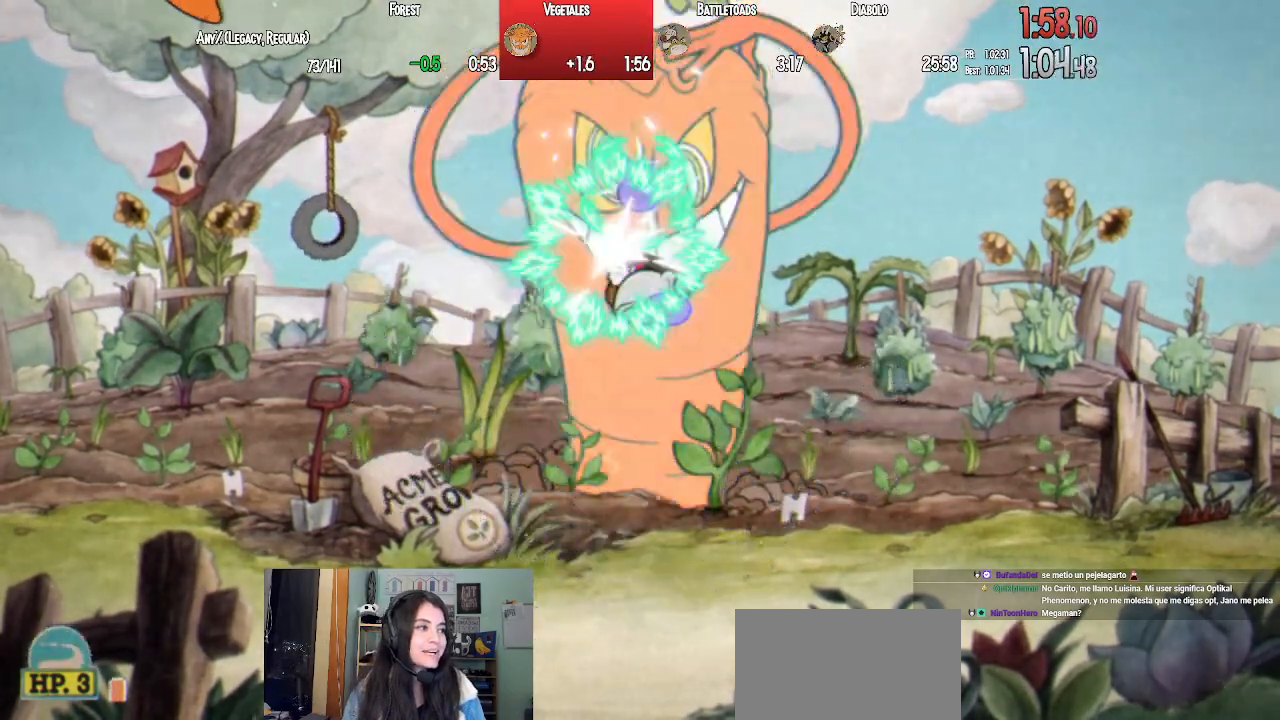
{"buttons": ["L1", "DPAD_UP"], "left_stick": "center", "right_stick": "center", "events": [[83, "SQUARE", "up"], [167, "SQUARE", "down"], [317, "CROSS", "down"], [317, "SQUARE", "up"], [400, "SQUARE", "down"], [450, "CROSS", "up"], [500, "SQUARE", "up"]]}
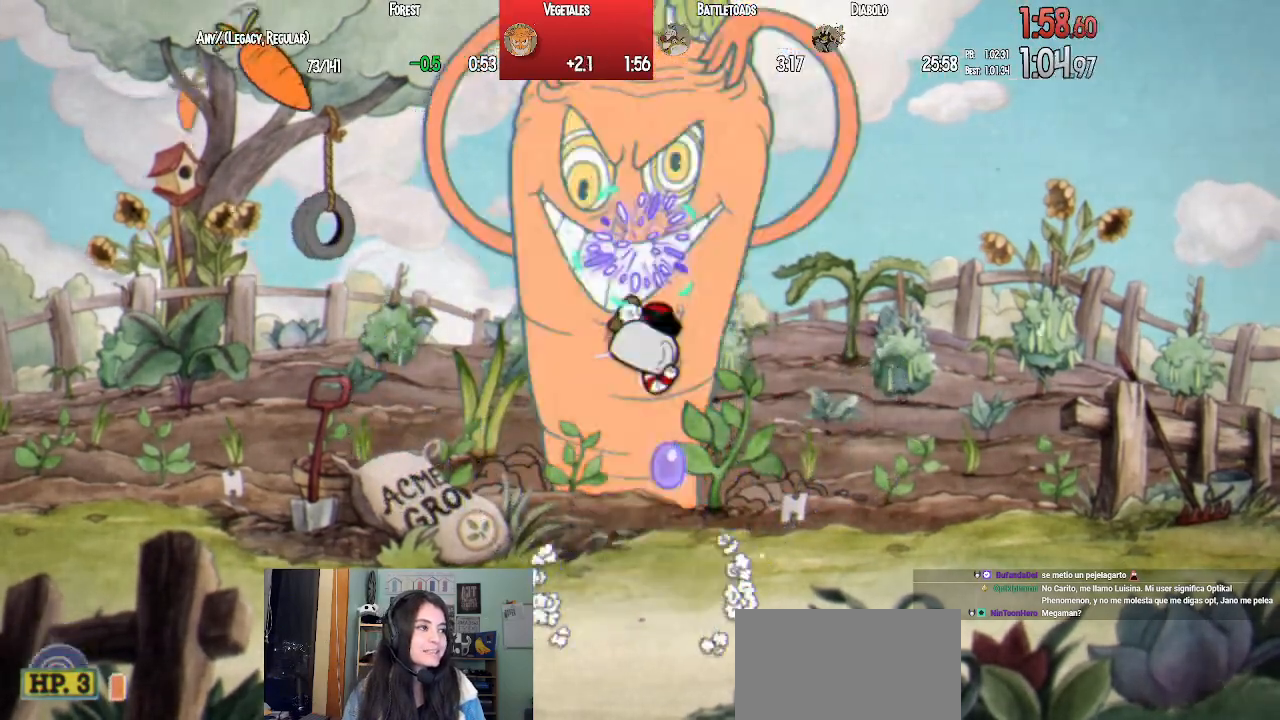
{"buttons": ["CROSS", "SQUARE", "L1", "DPAD_UP"], "left_stick": "center", "right_stick": "center", "events": [[67, "SQUARE", "down"], [150, "SQUARE", "up"], [233, "SQUARE", "down"], [317, "SQUARE", "up"], [417, "SQUARE", "down"], [500, "CROSS", "down"]]}
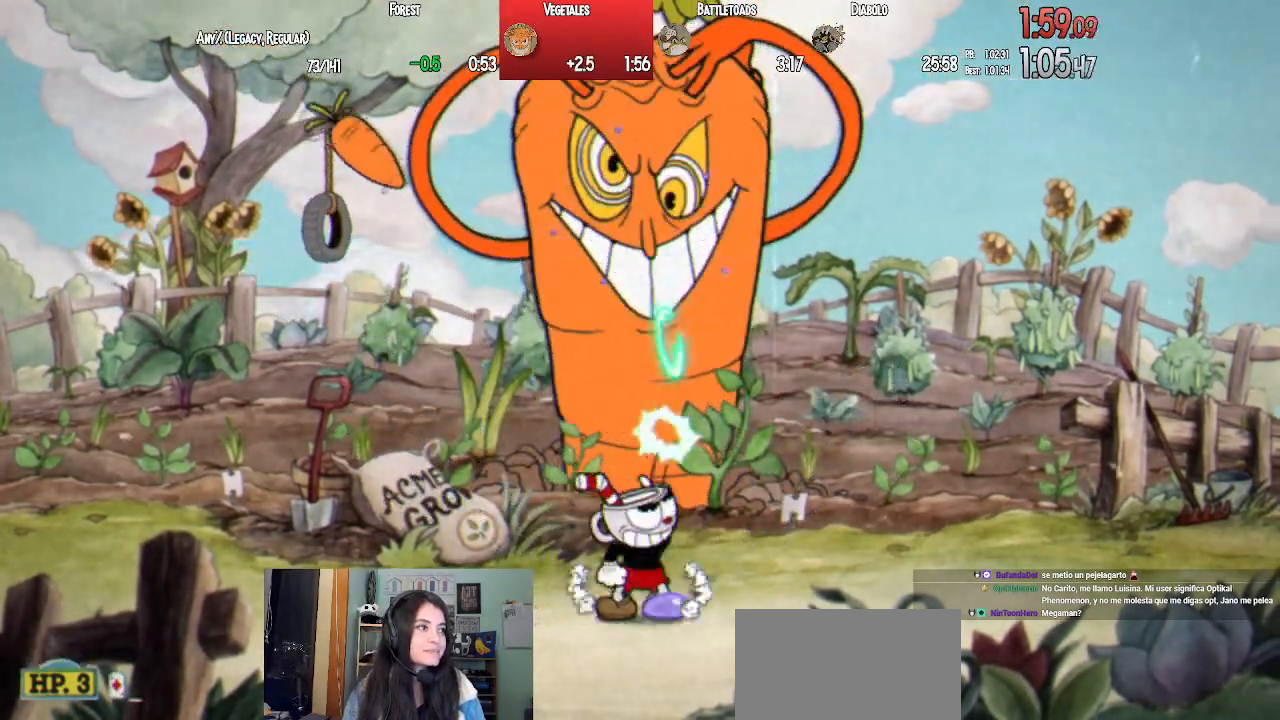
{"buttons": ["SQUARE", "L1", "DPAD_UP"], "left_stick": "center", "right_stick": "center", "events": [[33, "SQUARE", "up"], [117, "SQUARE", "down"], [150, "CROSS", "up"], [200, "SQUARE", "up"], [250, "L2", "down"], [283, "SQUARE", "down"], [350, "SQUARE", "up"], [383, "L2", "up"], [433, "SQUARE", "down"]]}
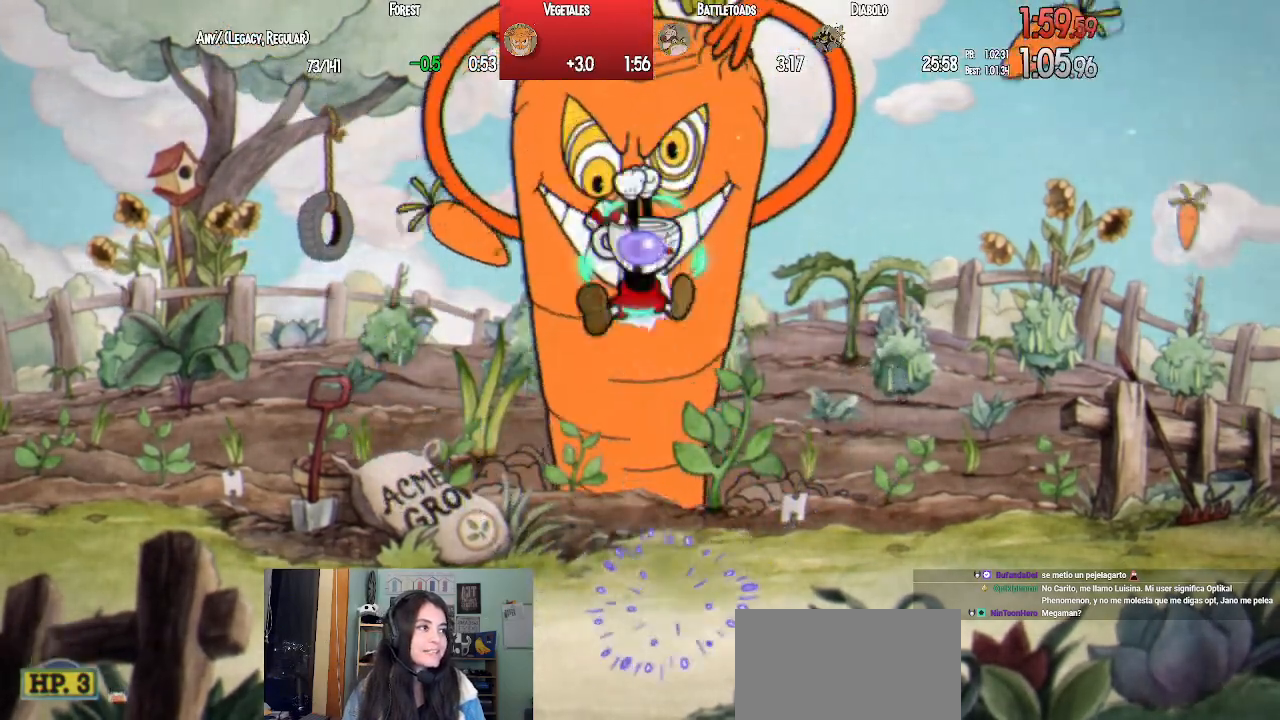
{"buttons": ["SQUARE", "L1", "DPAD_UP"], "left_stick": "center", "right_stick": "center", "events": [[17, "SQUARE", "up"], [117, "SQUARE", "down"], [183, "SQUARE", "up"], [283, "SQUARE", "down"], [367, "SQUARE", "up"], [433, "SQUARE", "down"]]}
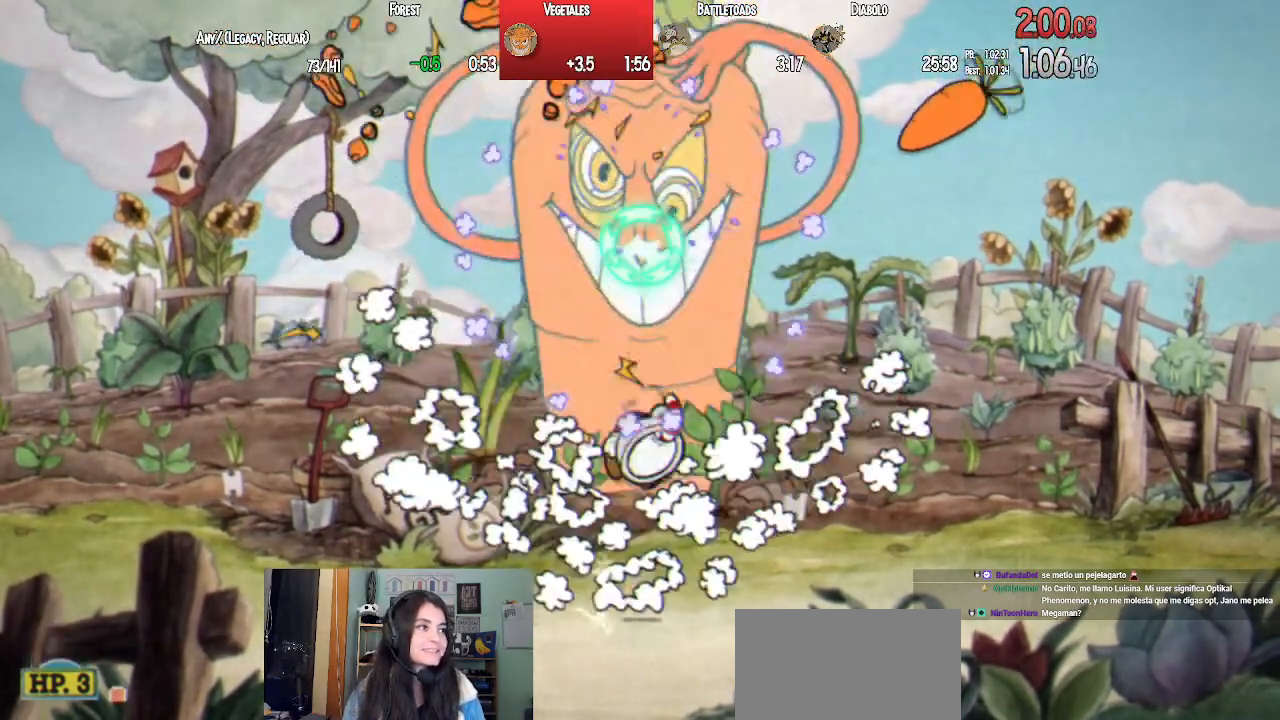
{"buttons": ["L1", "DPAD_UP"], "left_stick": "center", "right_stick": "center", "events": [[33, "SQUARE", "up"], [100, "SQUARE", "down"], [150, "CROSS", "down"], [167, "SQUARE", "up"], [250, "SQUARE", "down"], [283, "CROSS", "up"], [333, "SQUARE", "up"], [400, "SQUARE", "down"], [483, "SQUARE", "up"]]}
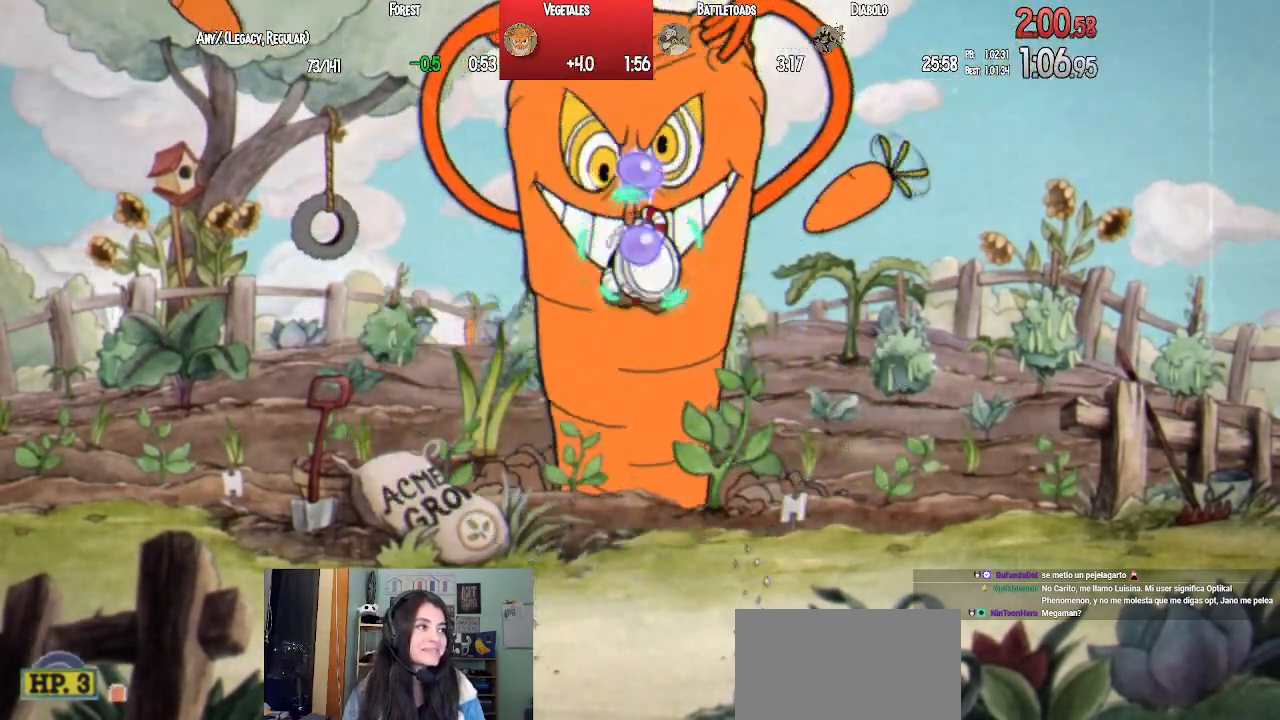
{"buttons": ["SQUARE", "L1", "DPAD_UP"], "left_stick": "center", "right_stick": "center", "events": [[67, "SQUARE", "down"], [167, "SQUARE", "up"], [250, "SQUARE", "down"], [367, "CROSS", "down"], [383, "SQUARE", "up"], [450, "SQUARE", "down"], [500, "CROSS", "up"]]}
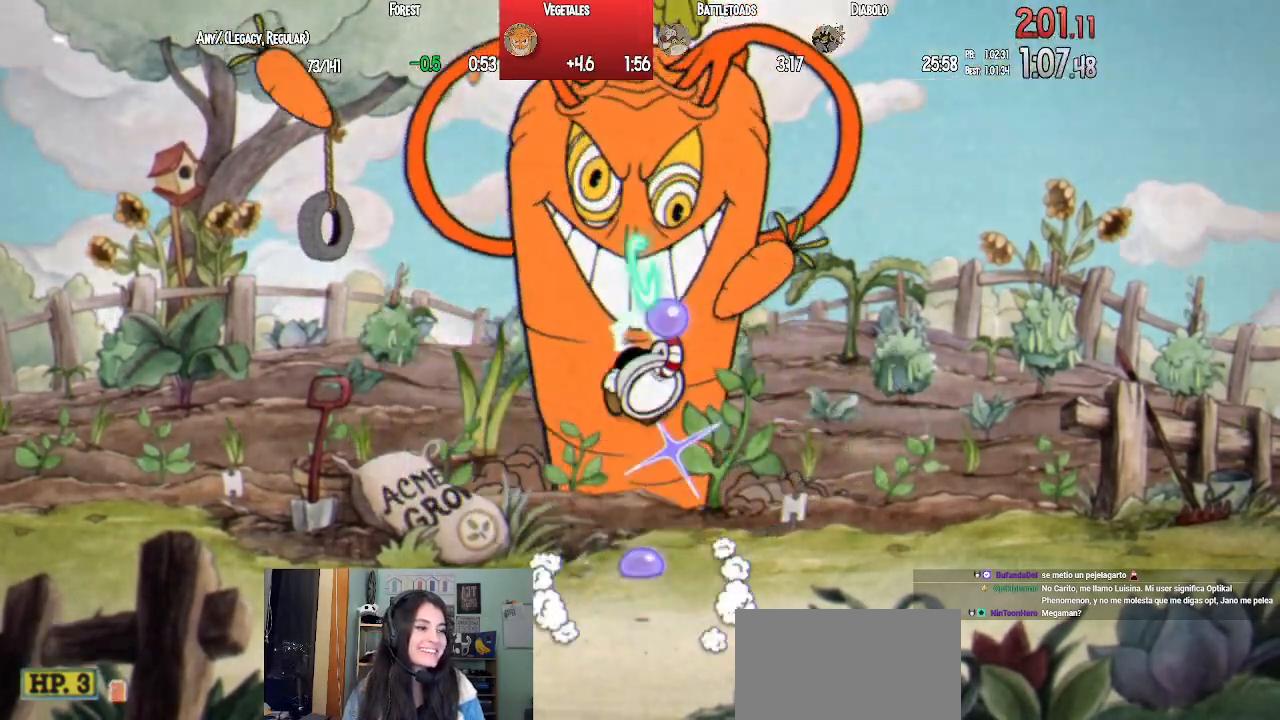
{"buttons": ["SQUARE", "L1", "DPAD_UP"], "left_stick": "center", "right_stick": "center", "events": [[33, "SQUARE", "up"], [117, "SQUARE", "down"], [200, "SQUARE", "up"], [283, "SQUARE", "down"], [367, "SQUARE", "up"], [450, "SQUARE", "down"]]}
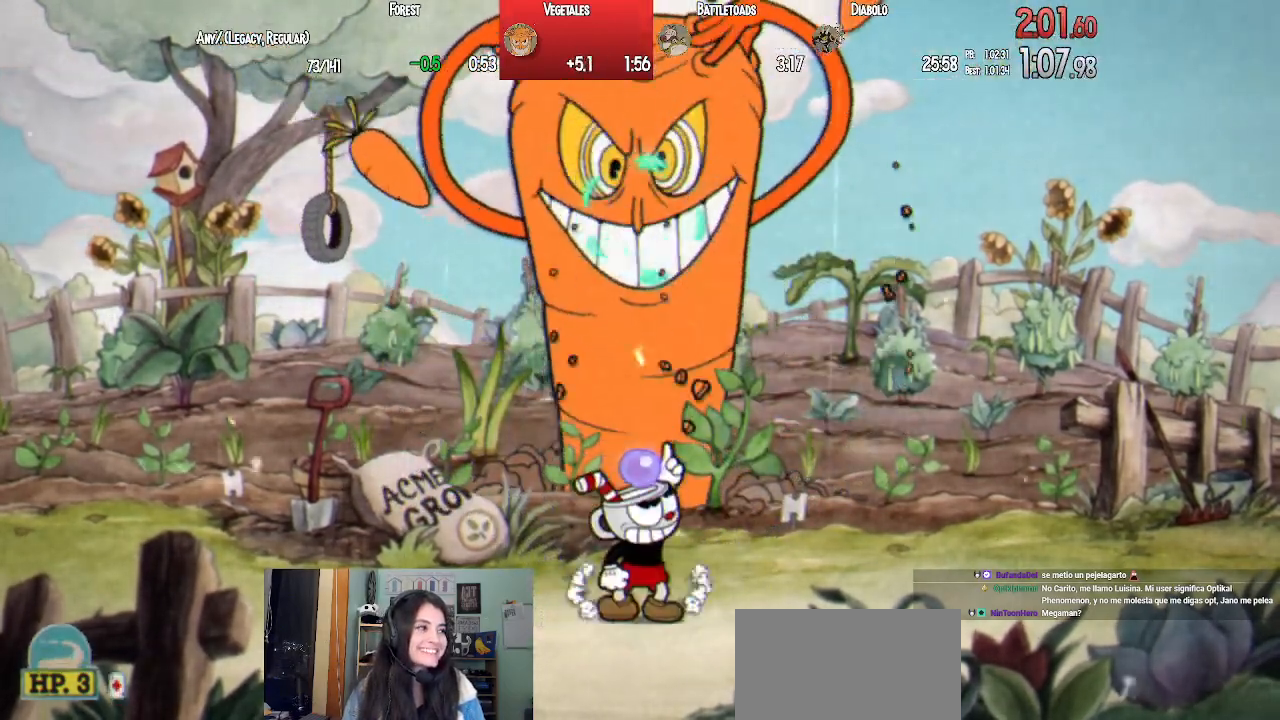
{"buttons": ["L1", "DPAD_UP"], "left_stick": "center", "right_stick": "center", "events": [[67, "CROSS", "down"], [83, "SQUARE", "up"], [167, "SQUARE", "down"], [217, "CROSS", "up"], [267, "SQUARE", "up"], [300, "L2", "down"], [350, "SQUARE", "down"], [433, "SQUARE", "up"], [450, "L2", "up"]]}
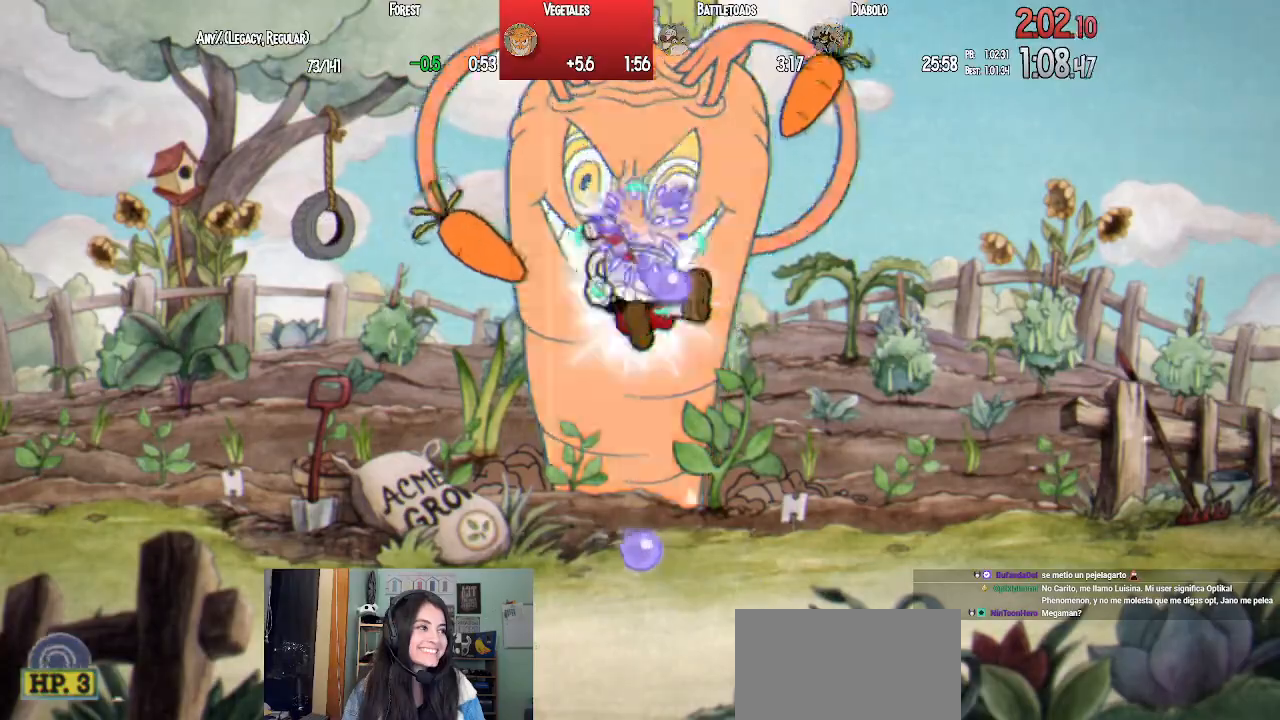
{"buttons": ["L1", "DPAD_UP"], "left_stick": "center", "right_stick": "center", "events": [[17, "SQUARE", "down"], [100, "SQUARE", "up"], [183, "SQUARE", "down"], [283, "SQUARE", "up"], [350, "SQUARE", "down"], [450, "SQUARE", "up"]]}
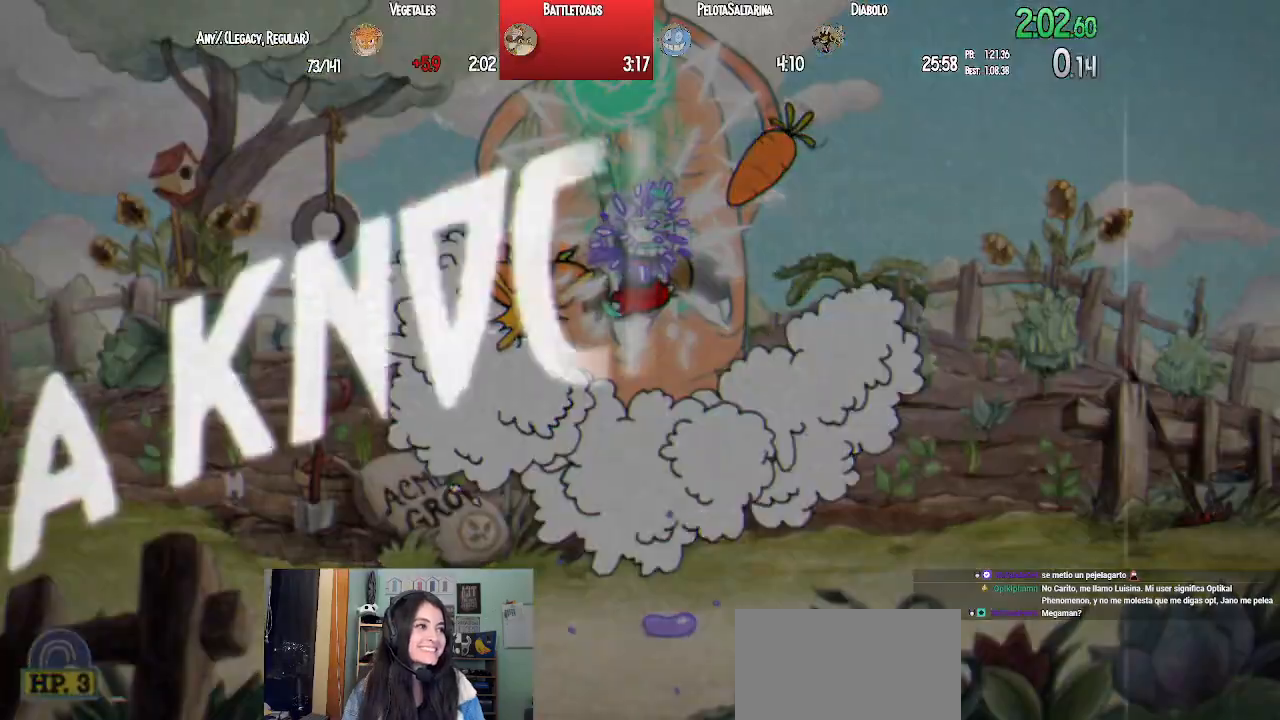
{"buttons": [], "left_stick": "center", "right_stick": "center", "events": [[17, "SQUARE", "down"], [100, "SQUARE", "up"], [333, "DPAD_UP", "up"], [400, "L1", "up"]]}
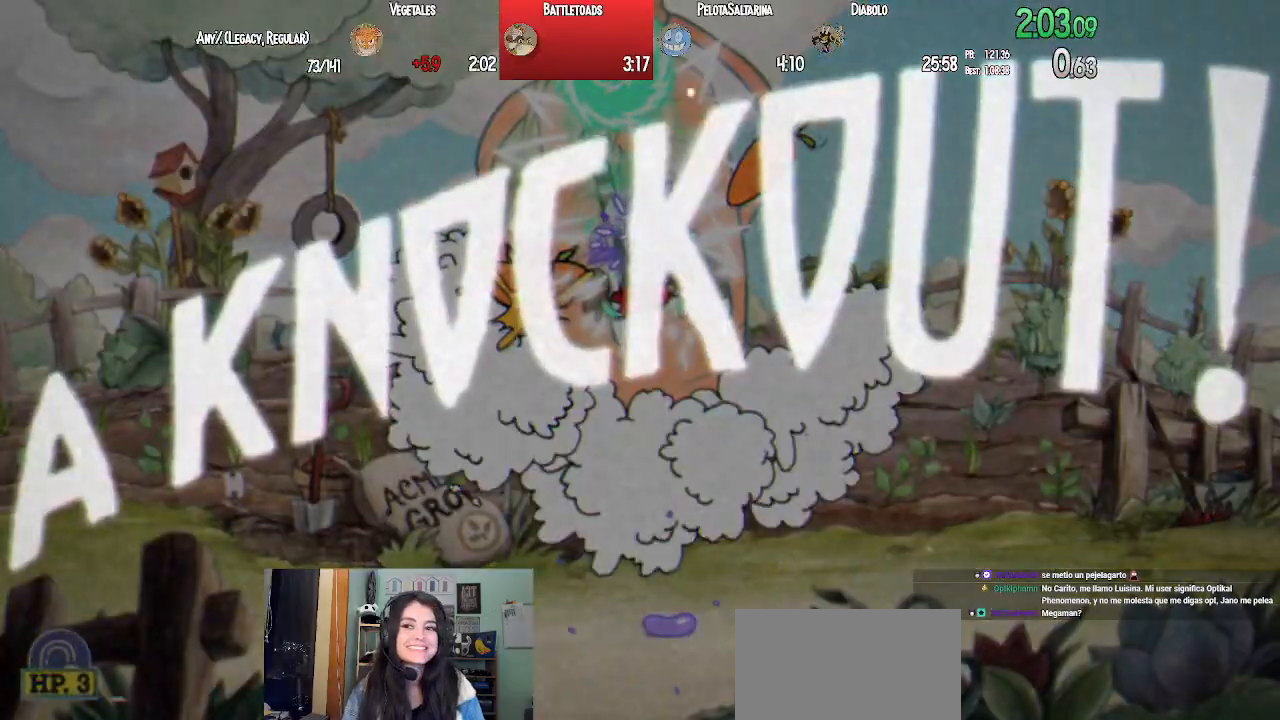
{"buttons": [], "left_stick": "center", "right_stick": "center", "events": []}
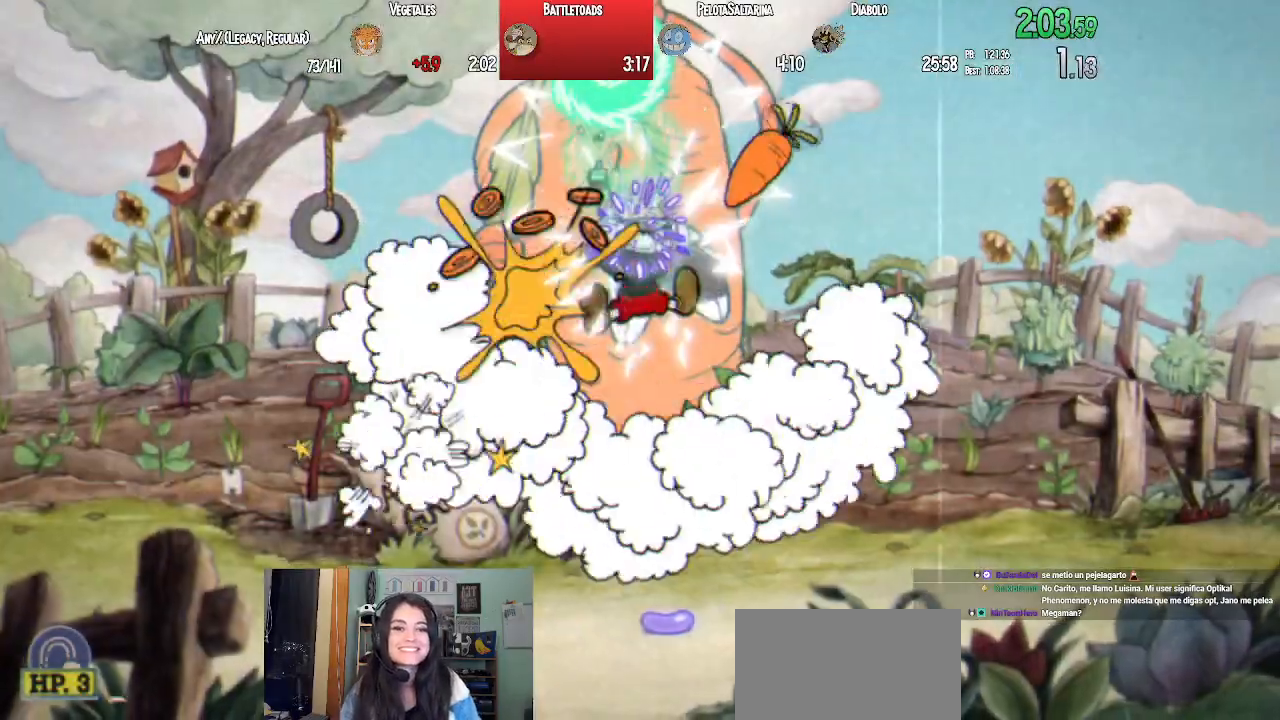
{"buttons": [], "left_stick": "center", "right_stick": "center", "events": []}
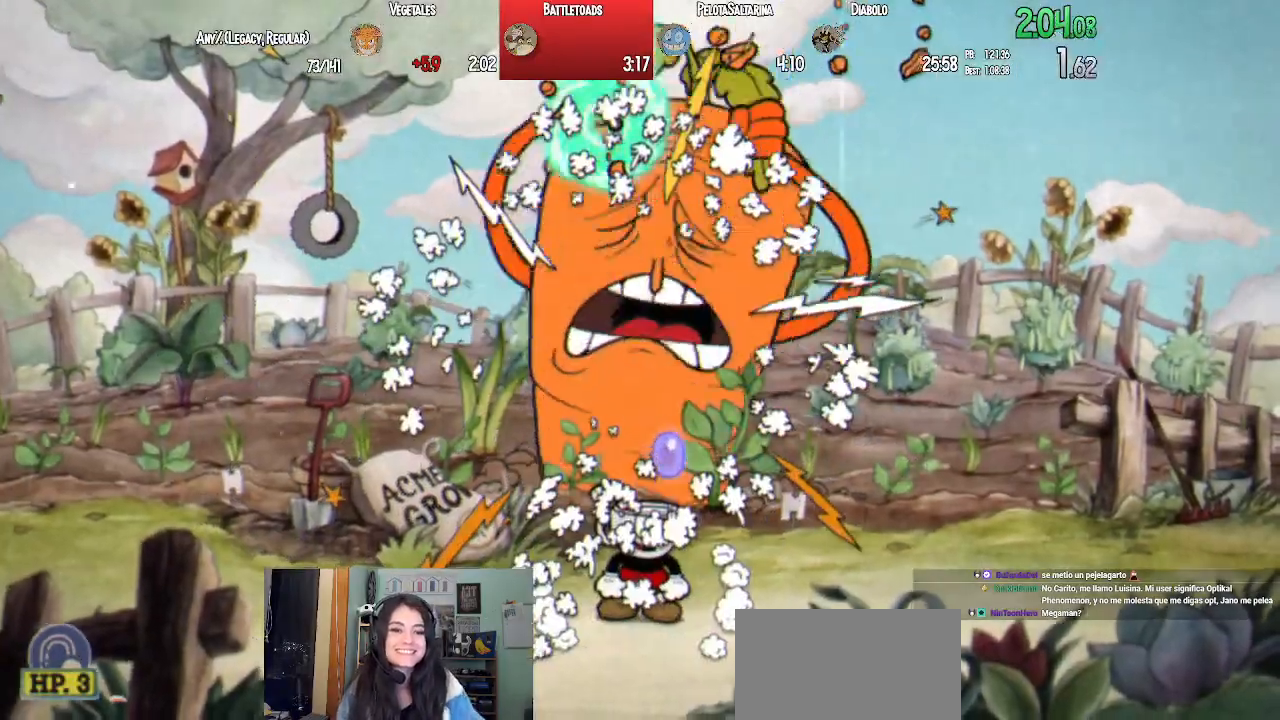
{"buttons": [], "left_stick": "center", "right_stick": "center", "events": []}
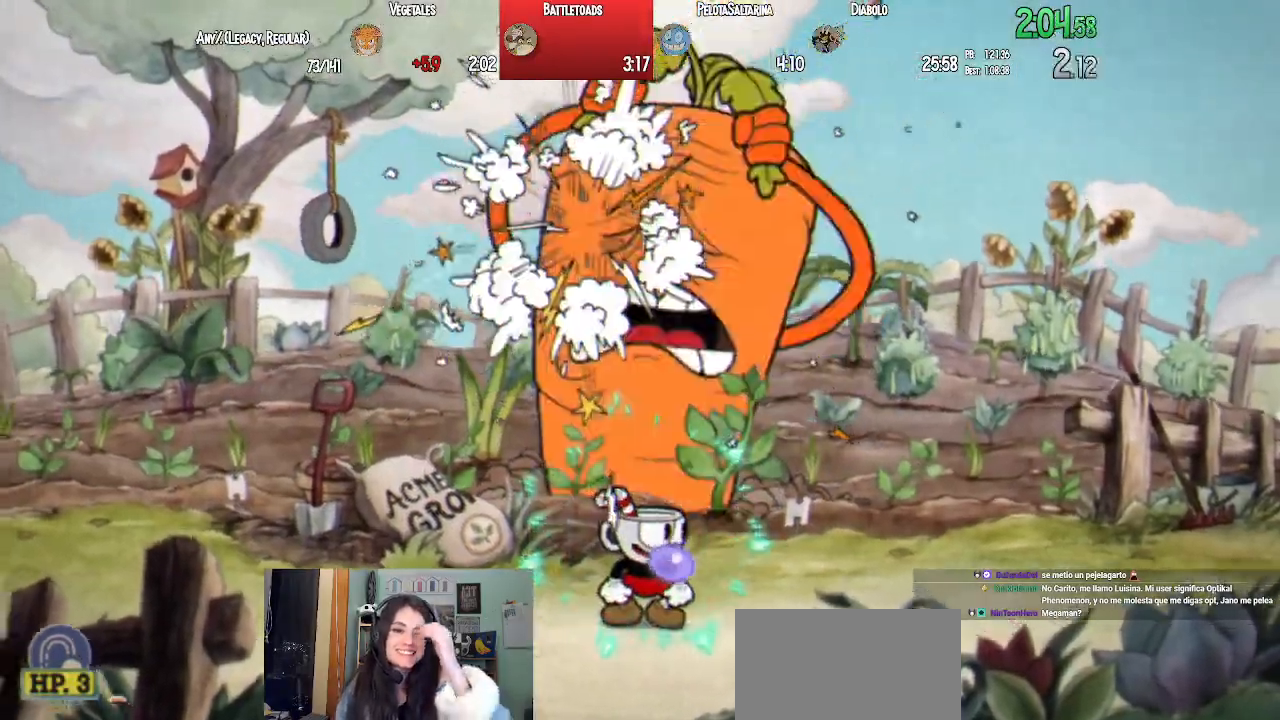
{"buttons": [], "left_stick": "center", "right_stick": "center", "events": []}
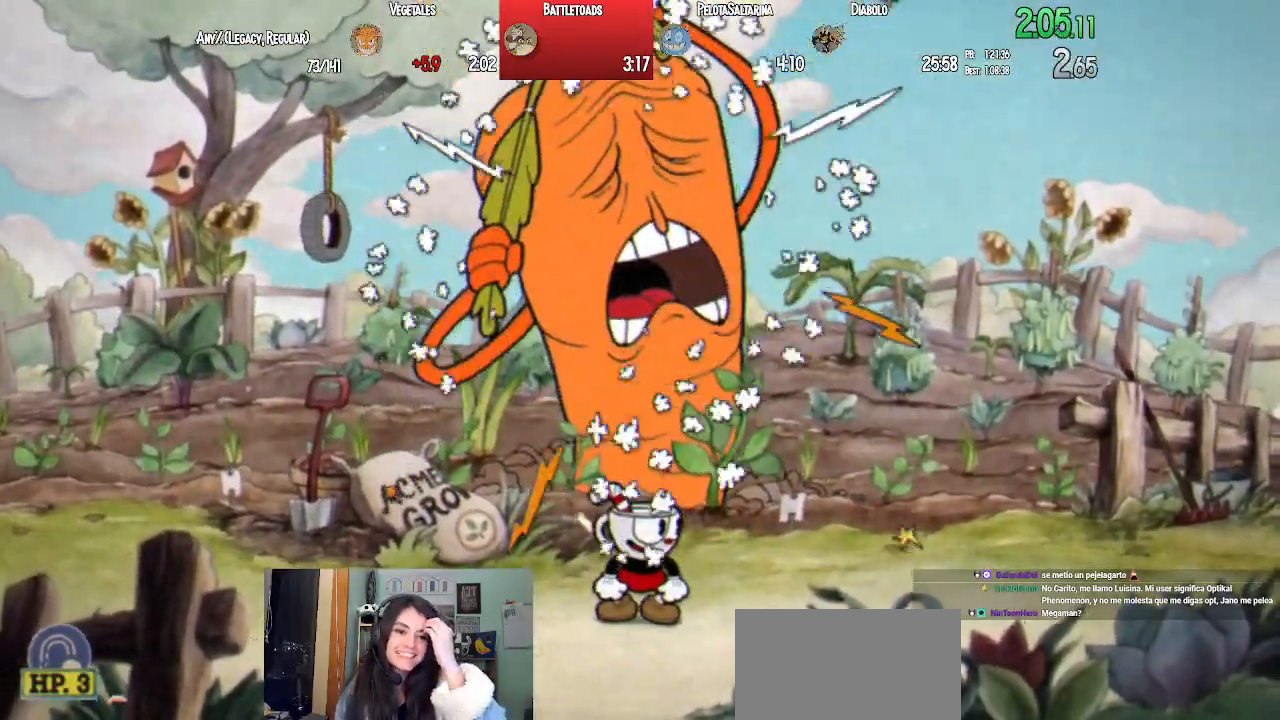
{"buttons": [], "left_stick": "center", "right_stick": "center", "events": []}